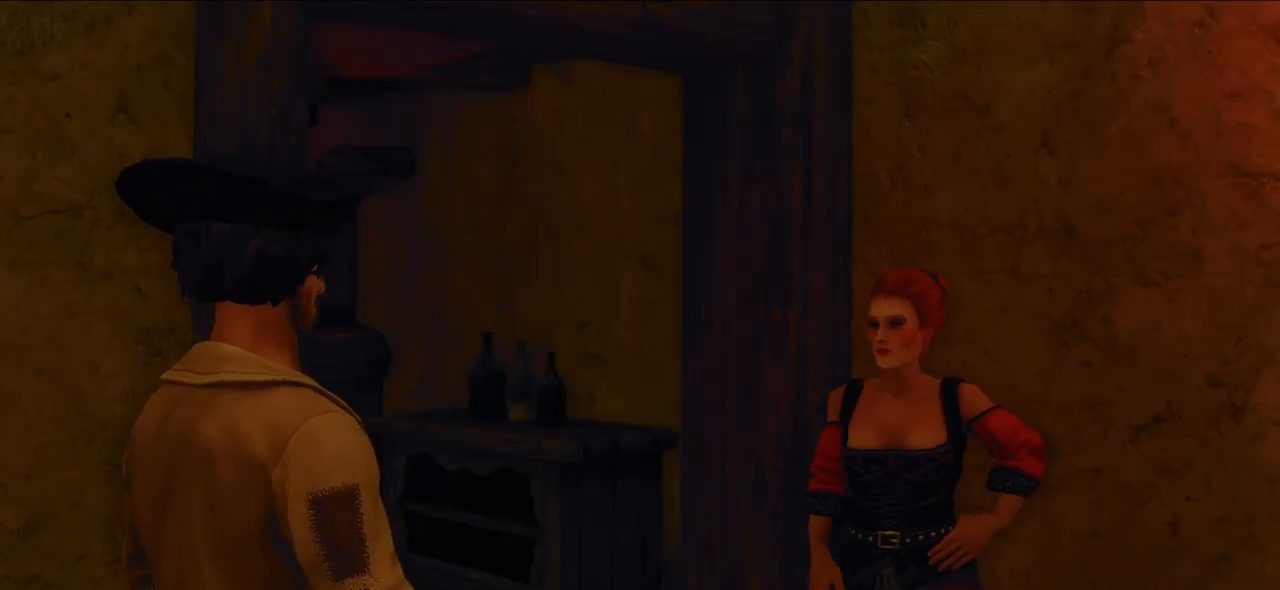
Gameplay with keyboard and mouse; each line is a JSON object with the keys and mouse buttons held at the frame after it. "events" lists presses ("down") and releases ("up") of "a", "ctrl", "d", "e", "q", "s", "shift", "space", "w", "mouse_left", "mouse_wheel", "mouse_right", "mouse_mb4" and "mouse_mb5" between this image and that frame as [ms after this image, input, new state], when the widget could be followed in between. "mouse_left", "mouse_wheel", "mouse_right", "mouse_mb4", "mouse_mb5" = the "left", "wheel", "right", "mb4", "mb5" buttons of the "mouse" list. No other keys are recorded. "wheel" means that the mouse wheel is clicked or scrolled. Mouse movement is not recorded.
{"keys": [], "mouse": [], "events": [[180, "mouse_left", "down"], [320, "mouse_left", "up"]]}
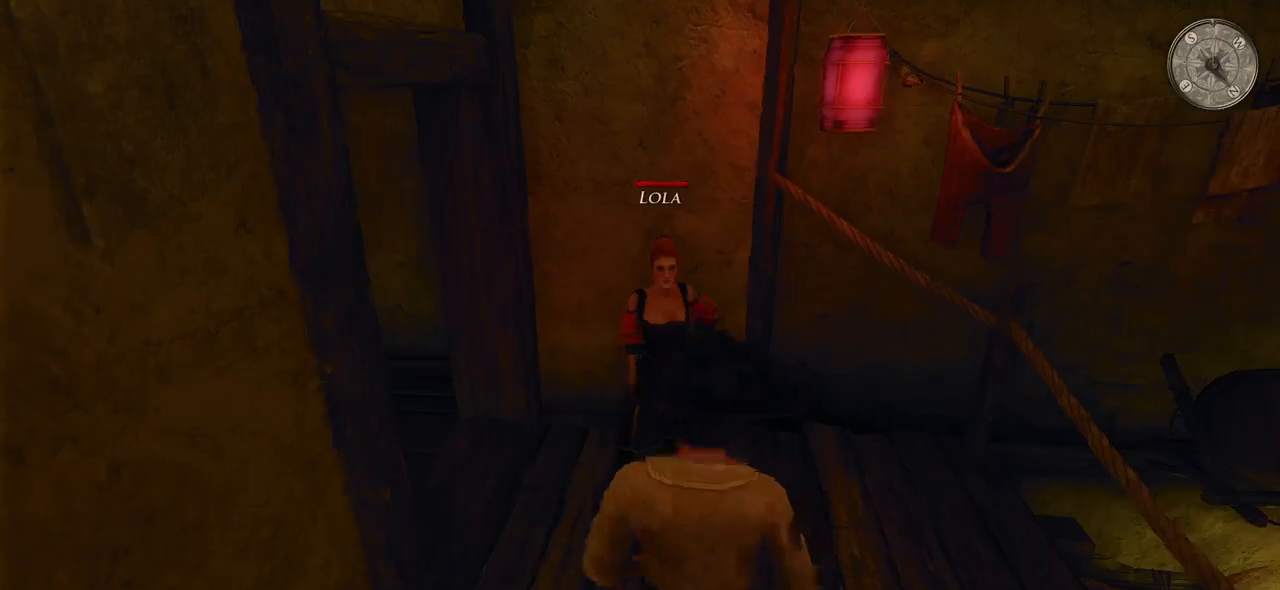
{"keys": [], "mouse": [], "events": []}
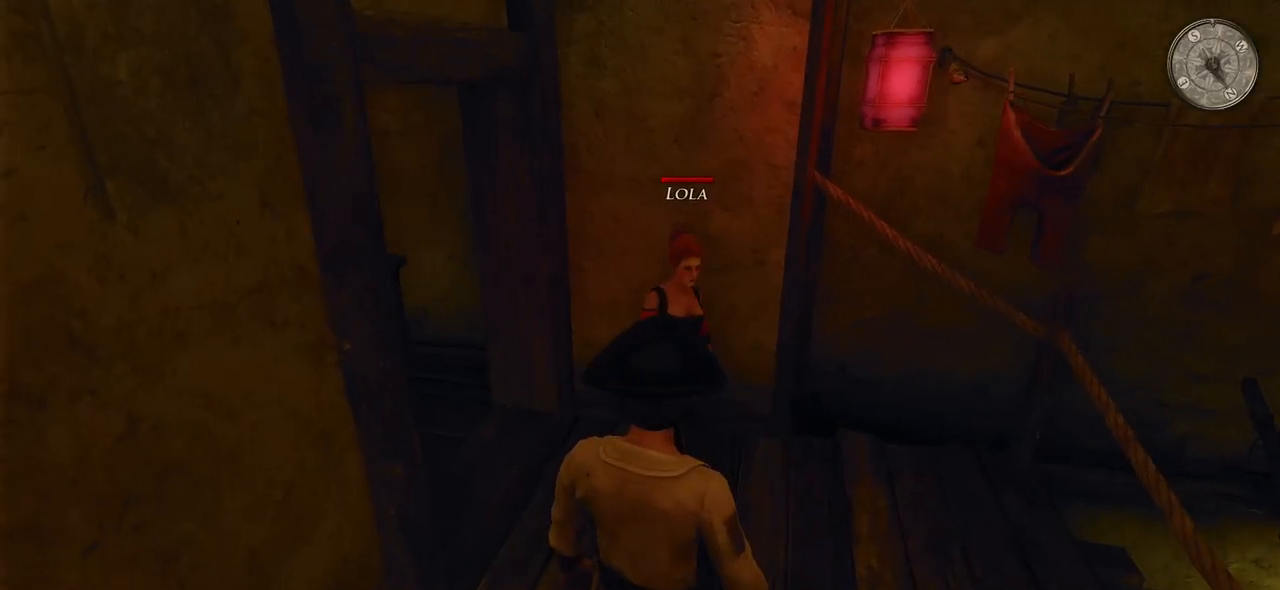
{"keys": ["w"], "mouse": [], "events": [[280, "w", "down"]]}
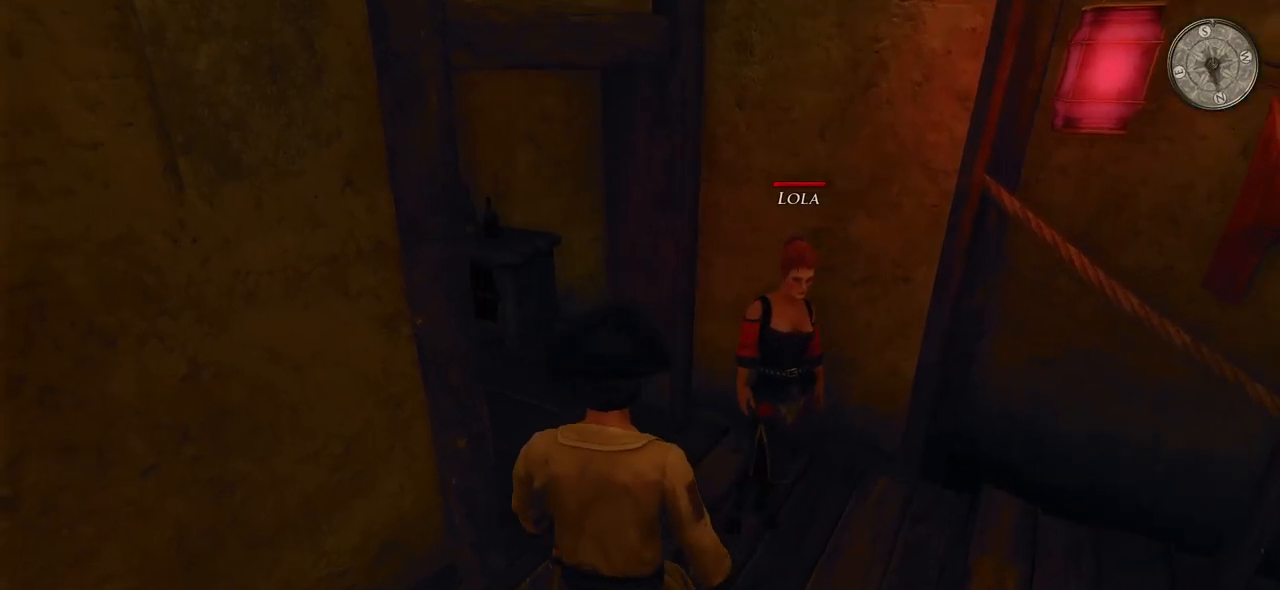
{"keys": ["w"], "mouse": [], "events": []}
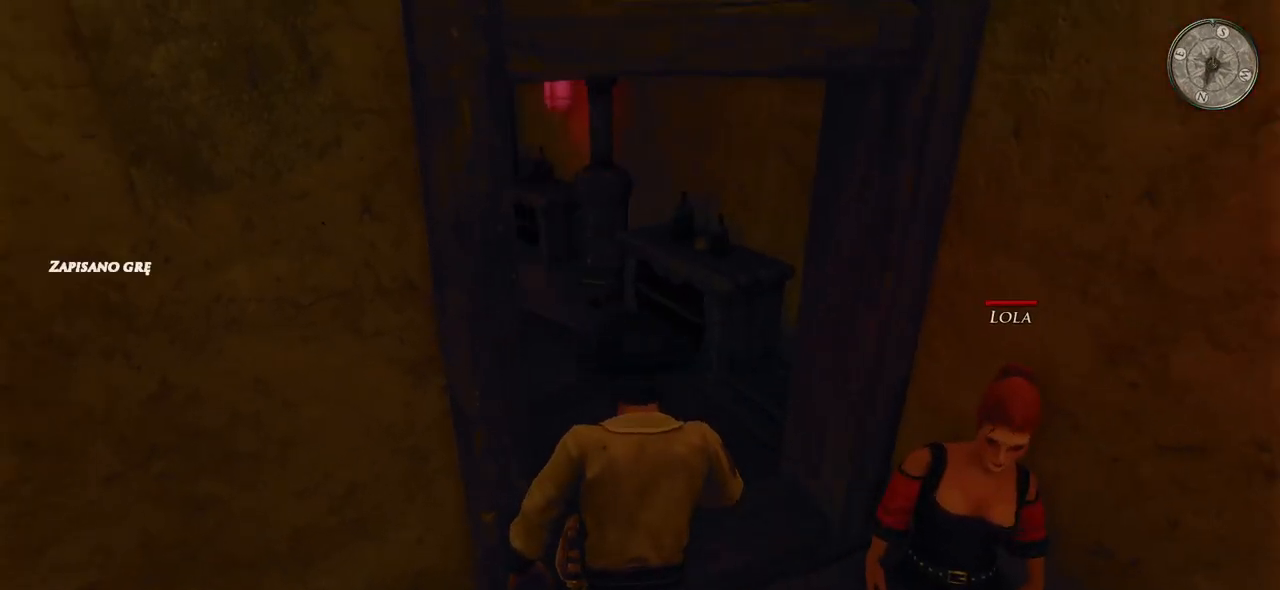
{"keys": ["w"], "mouse": [], "events": []}
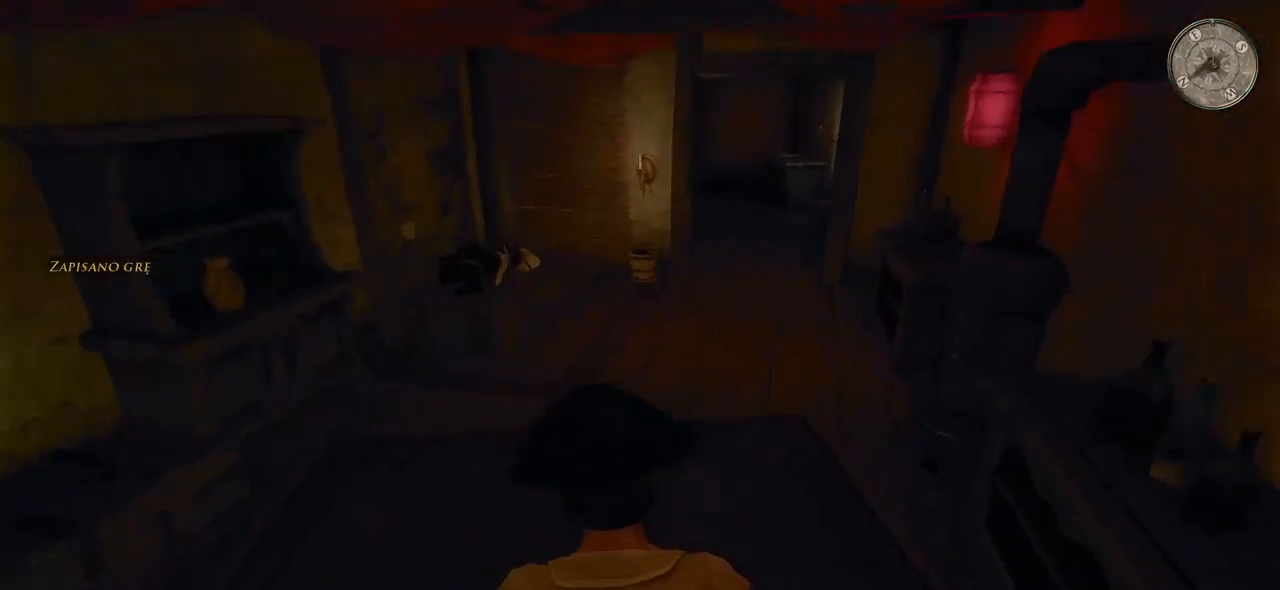
{"keys": ["w"], "mouse": [], "events": [[280, "d", "down"], [460, "d", "up"]]}
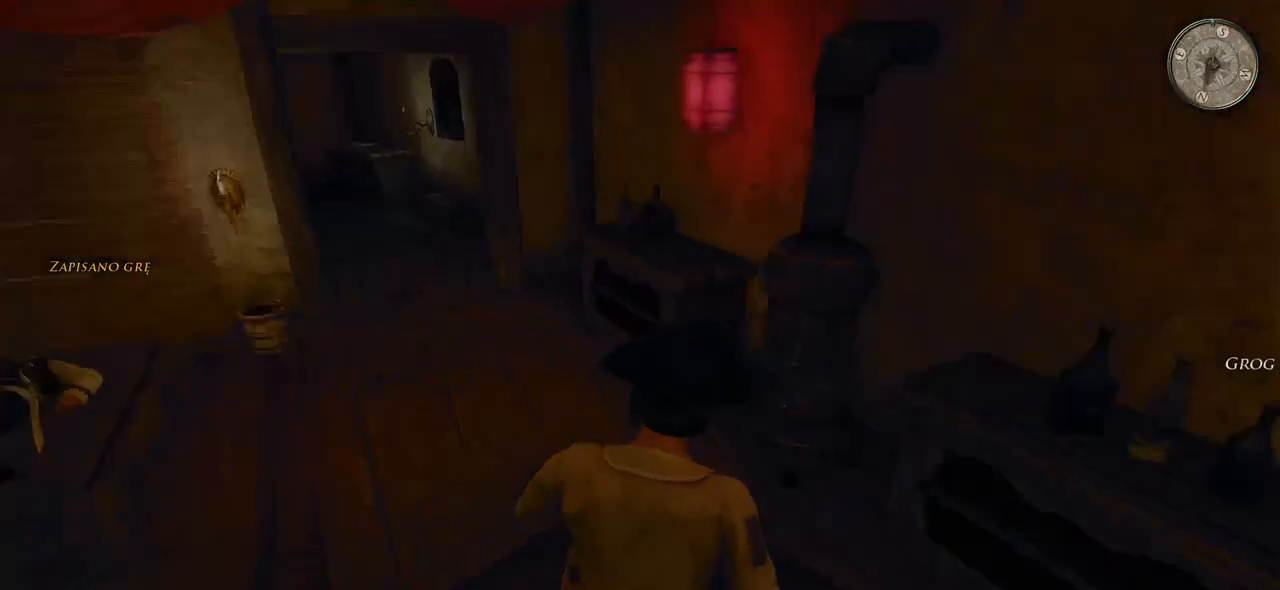
{"keys": [], "mouse": [], "events": [[100, "w", "up"]]}
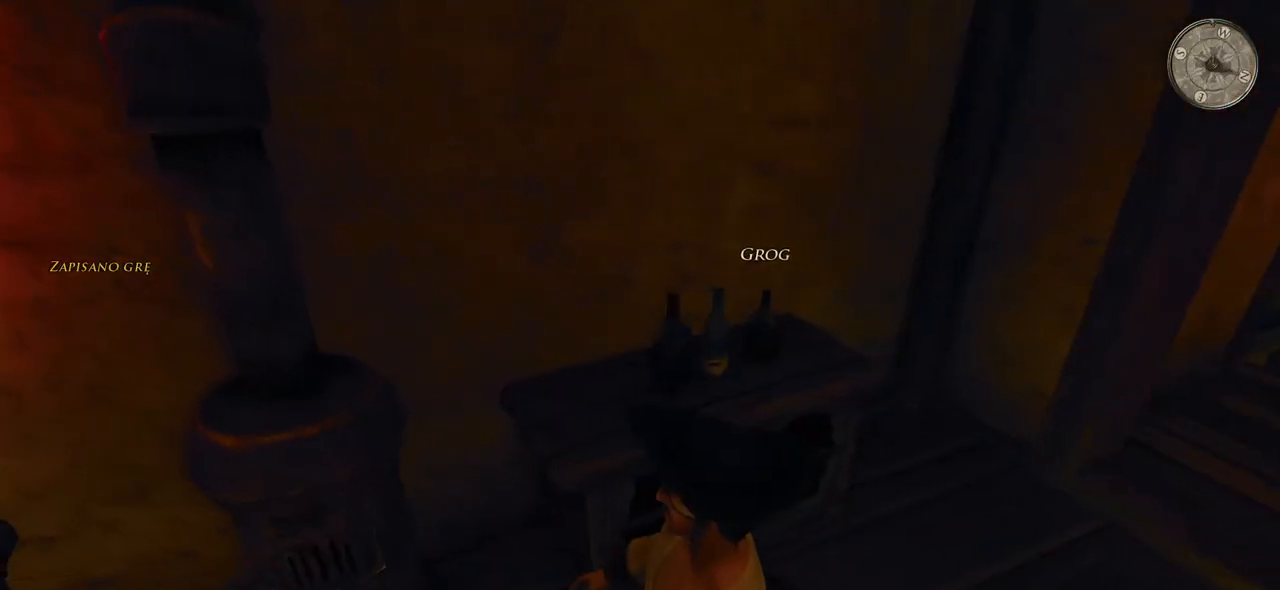
{"keys": [], "mouse": [], "events": []}
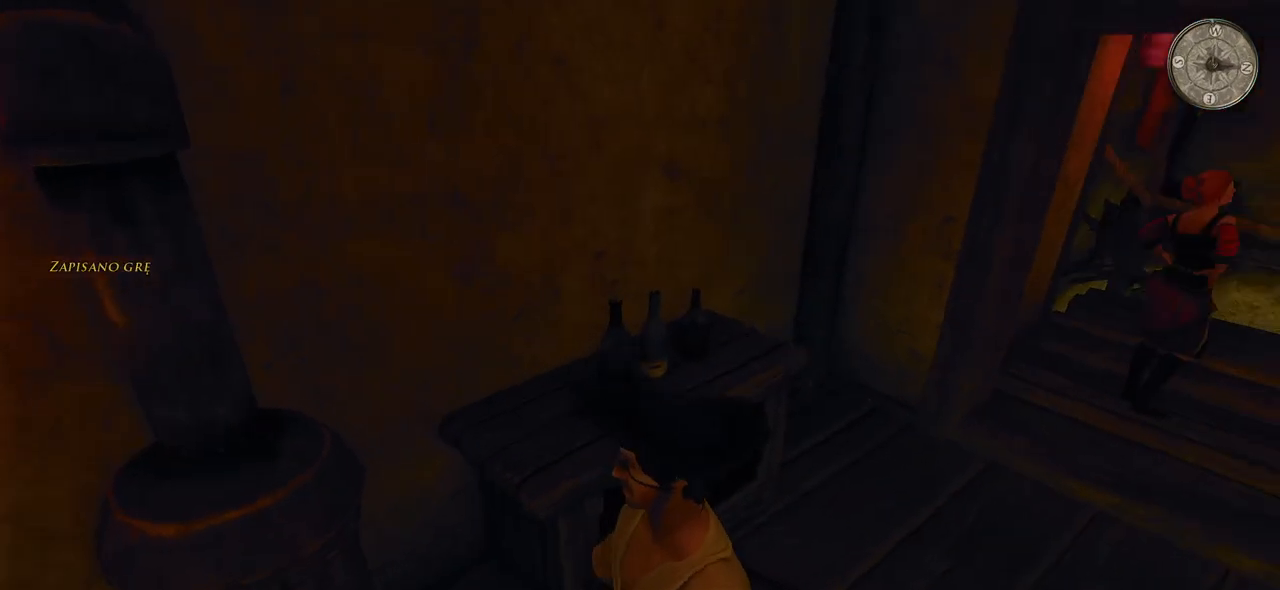
{"keys": [], "mouse": [], "events": [[20, "w", "down"], [280, "w", "up"]]}
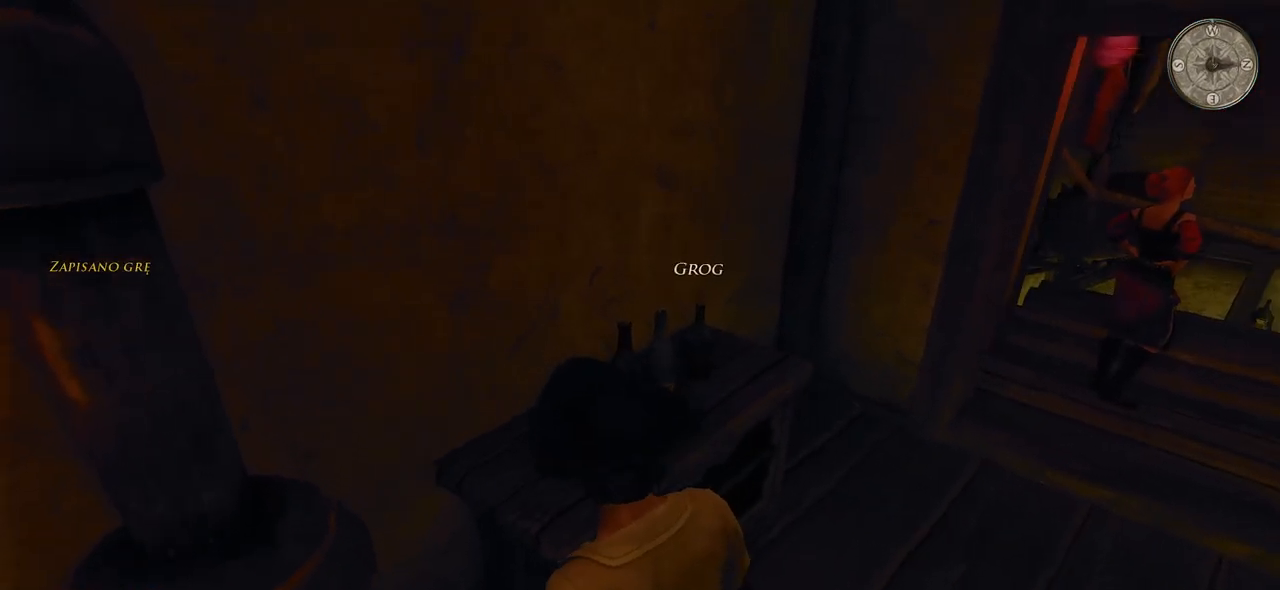
{"keys": [], "mouse": [], "events": [[120, "mouse_left", "down"], [280, "mouse_left", "up"]]}
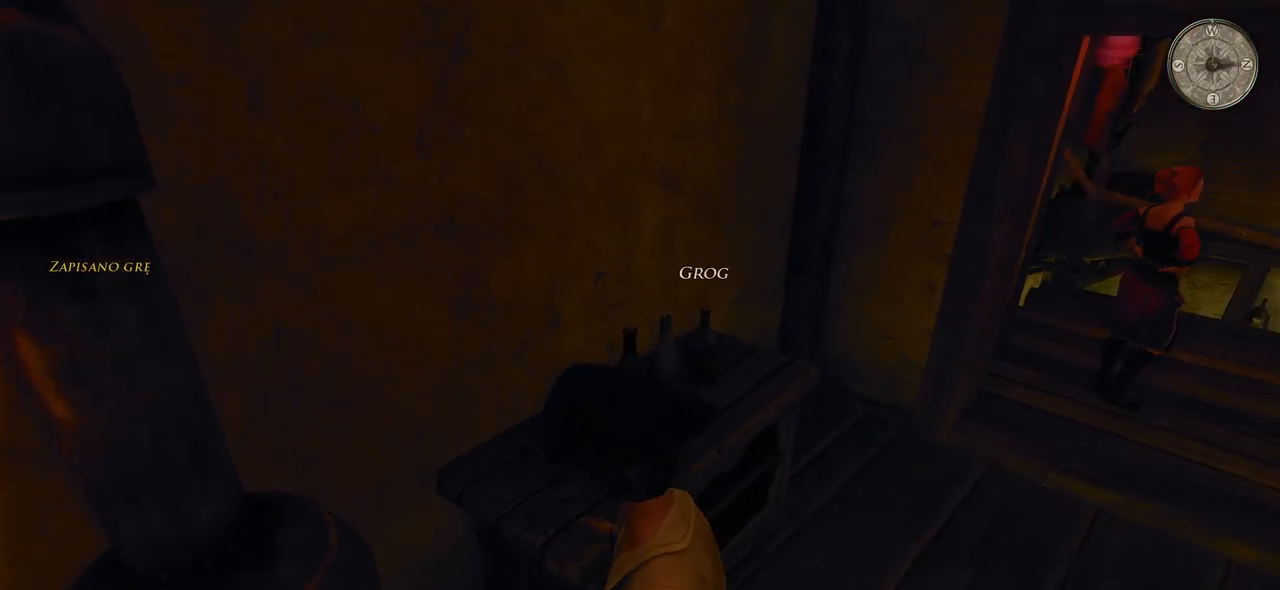
{"keys": ["a", "w"], "mouse": [], "events": [[340, "a", "down"], [360, "w", "down"]]}
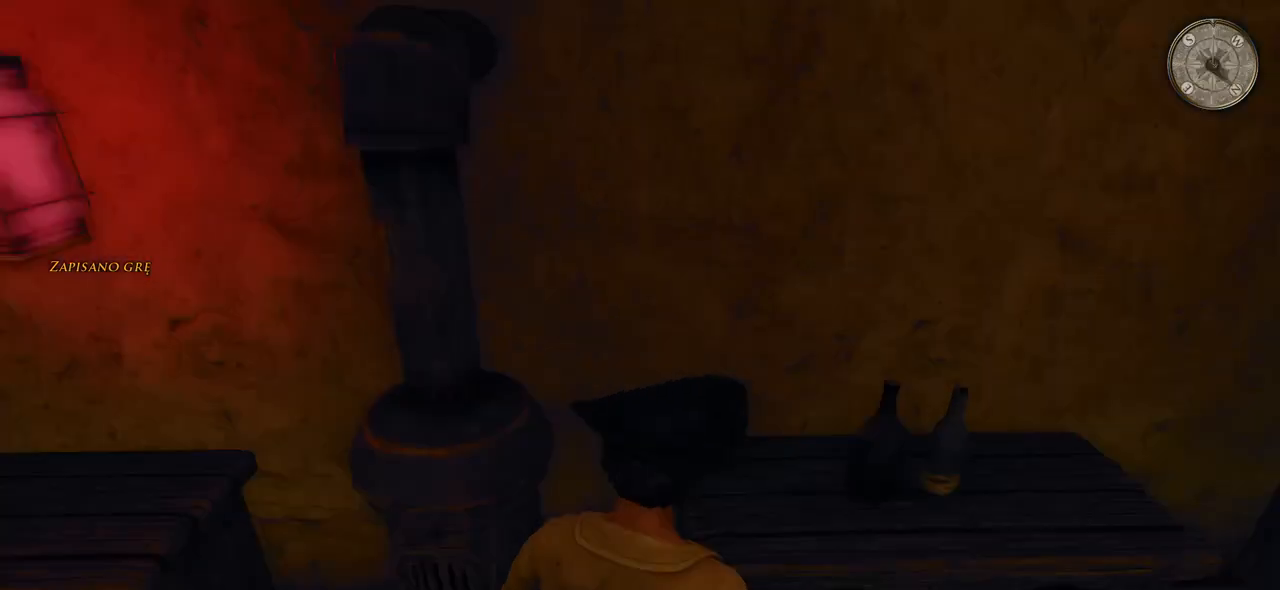
{"keys": ["w"], "mouse": [], "events": [[120, "a", "up"]]}
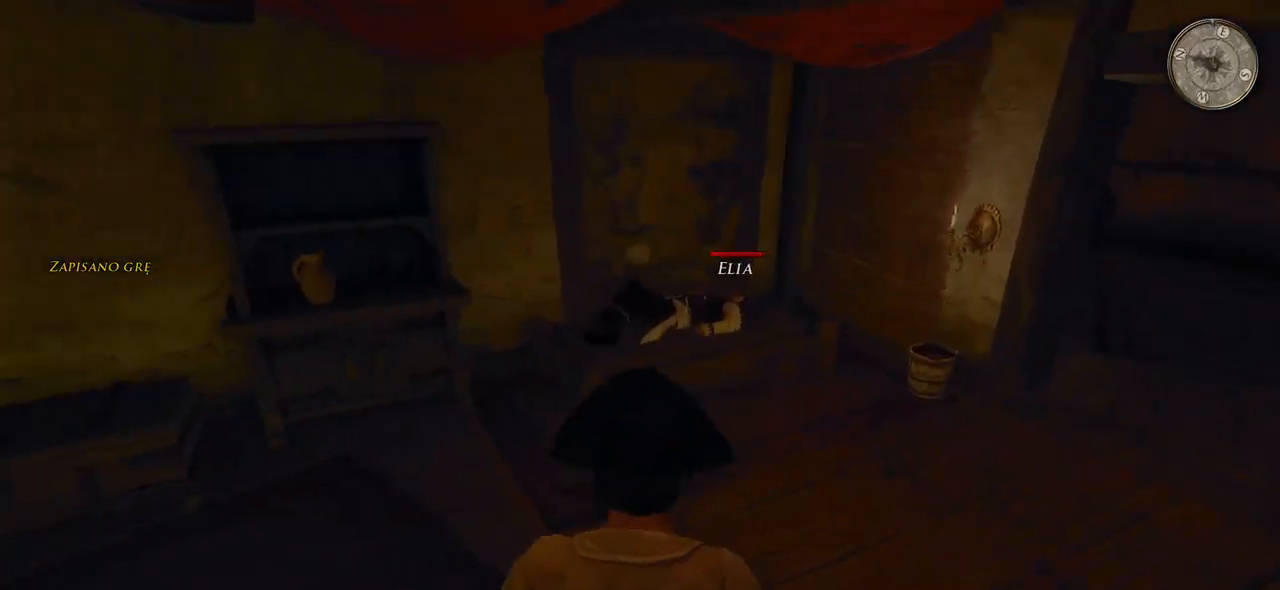
{"keys": ["d", "w"], "mouse": [], "events": [[160, "d", "down"]]}
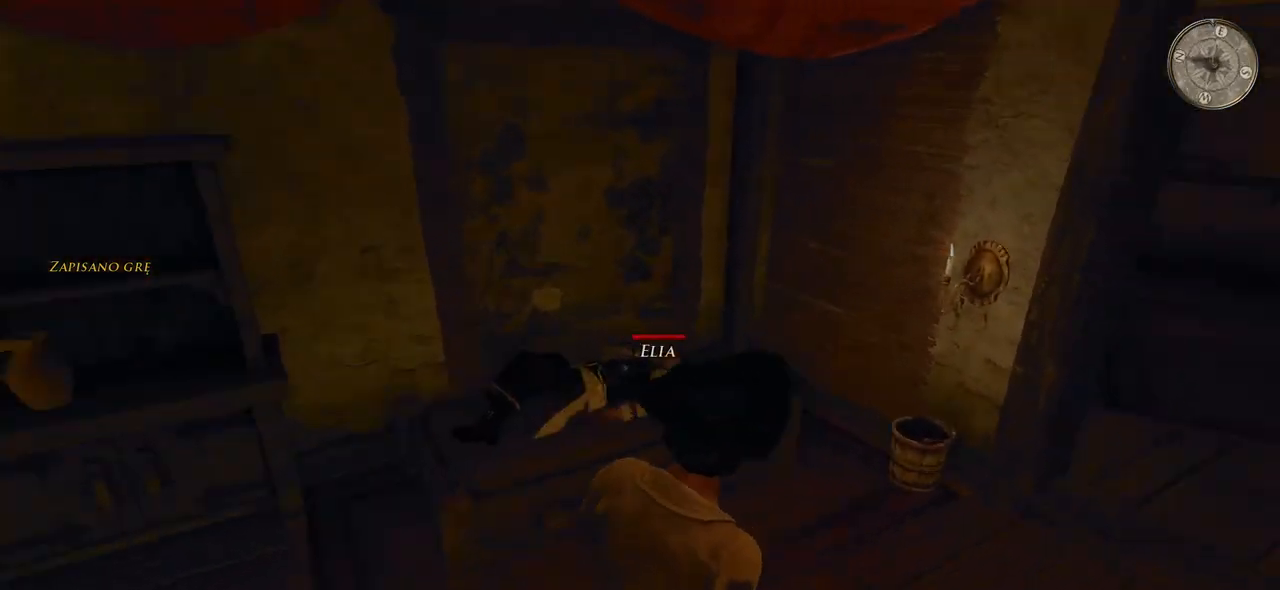
{"keys": ["d", "w"], "mouse": [], "events": [[140, "d", "up"], [400, "d", "down"]]}
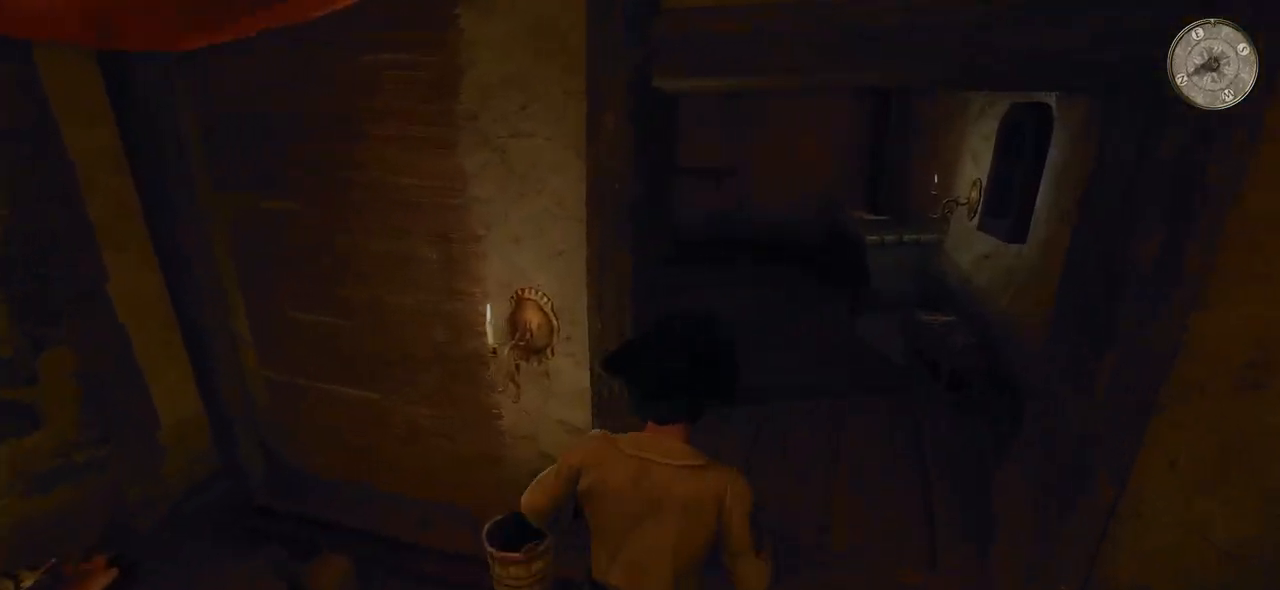
{"keys": ["w"], "mouse": [], "events": [[140, "d", "up"]]}
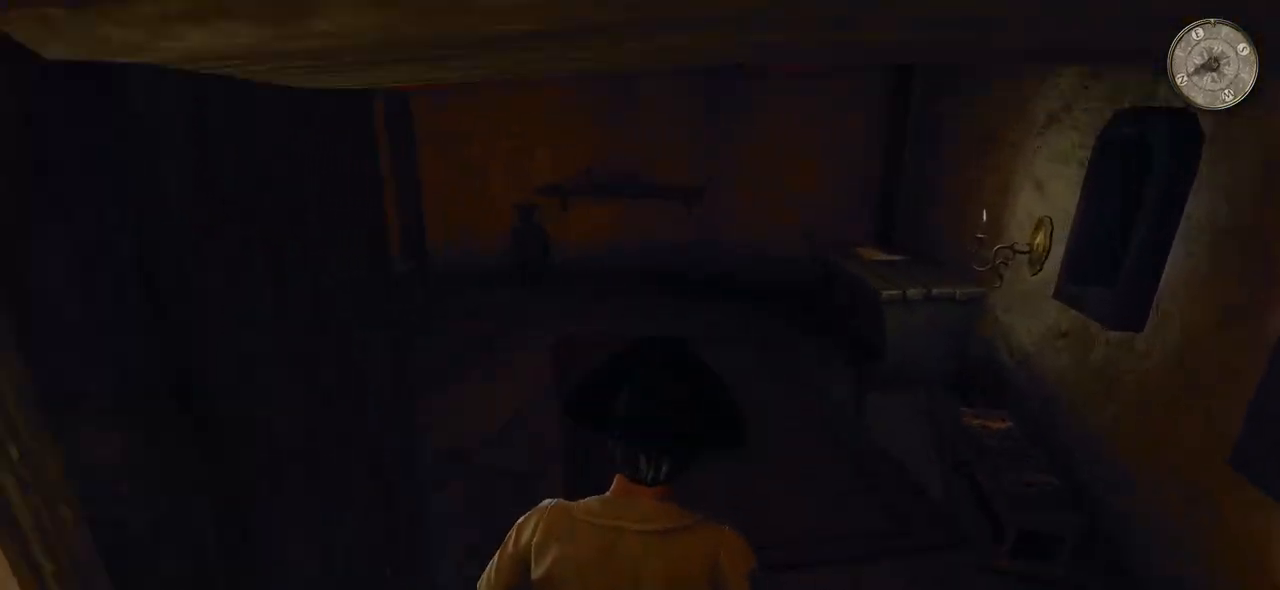
{"keys": ["d", "w"], "mouse": [], "events": [[460, "d", "down"]]}
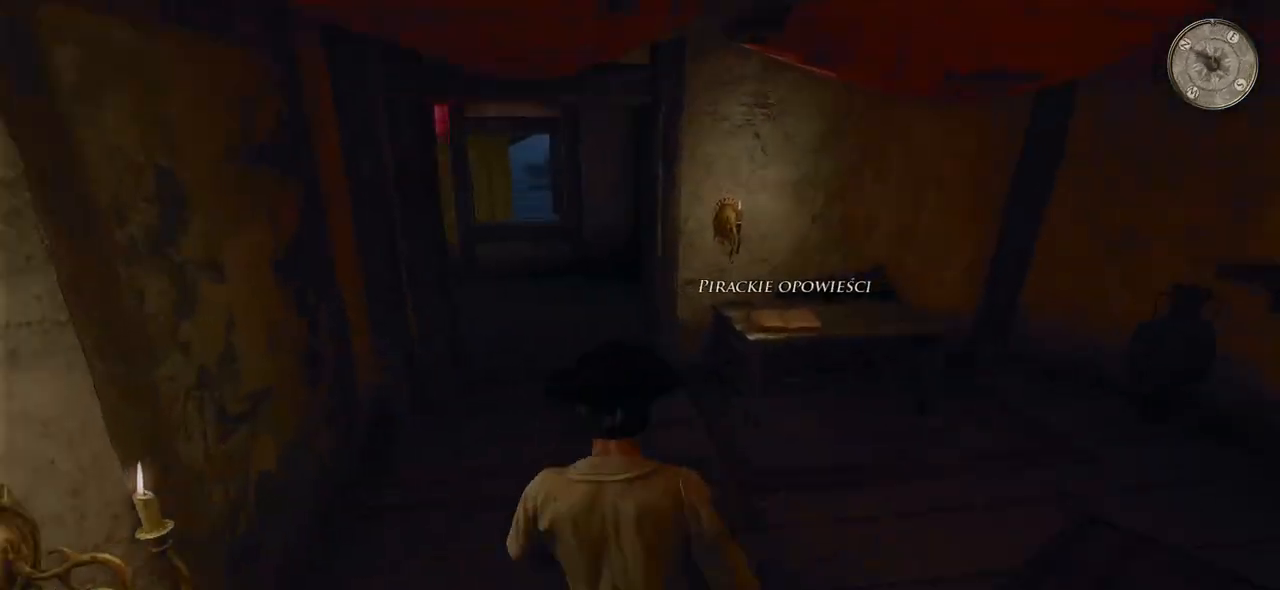
{"keys": [], "mouse": [], "events": [[260, "d", "up"], [480, "w", "up"]]}
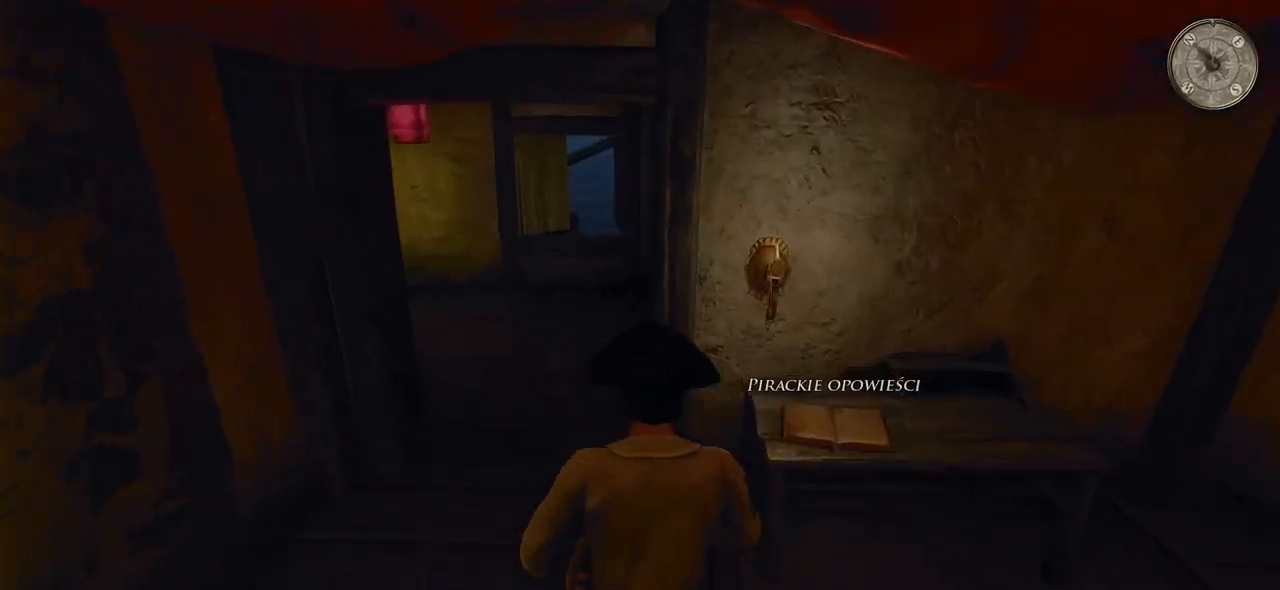
{"keys": ["w"], "mouse": [], "events": [[60, "w", "down"]]}
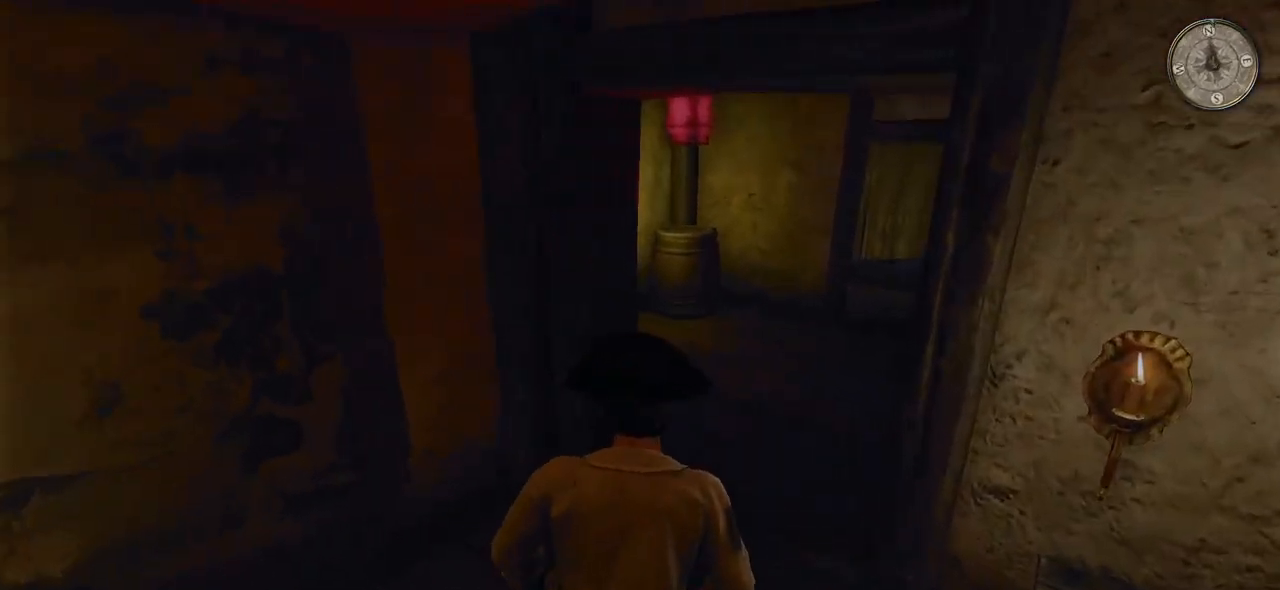
{"keys": ["d", "w"], "mouse": [], "events": [[120, "d", "down"]]}
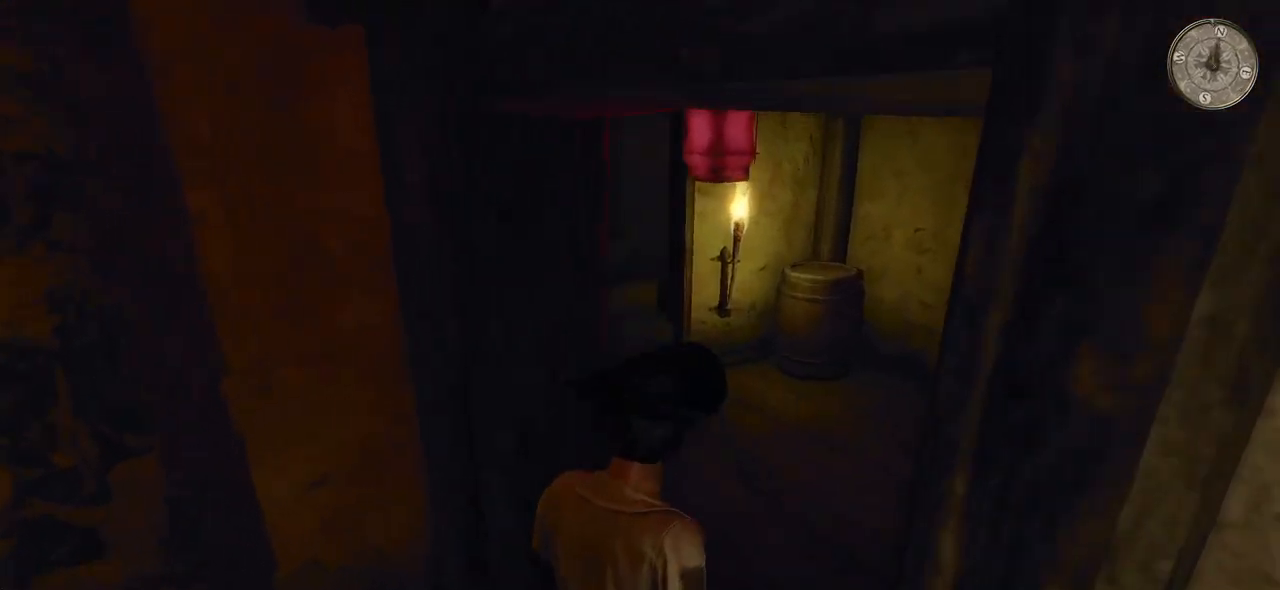
{"keys": ["w"], "mouse": [], "events": [[340, "d", "up"]]}
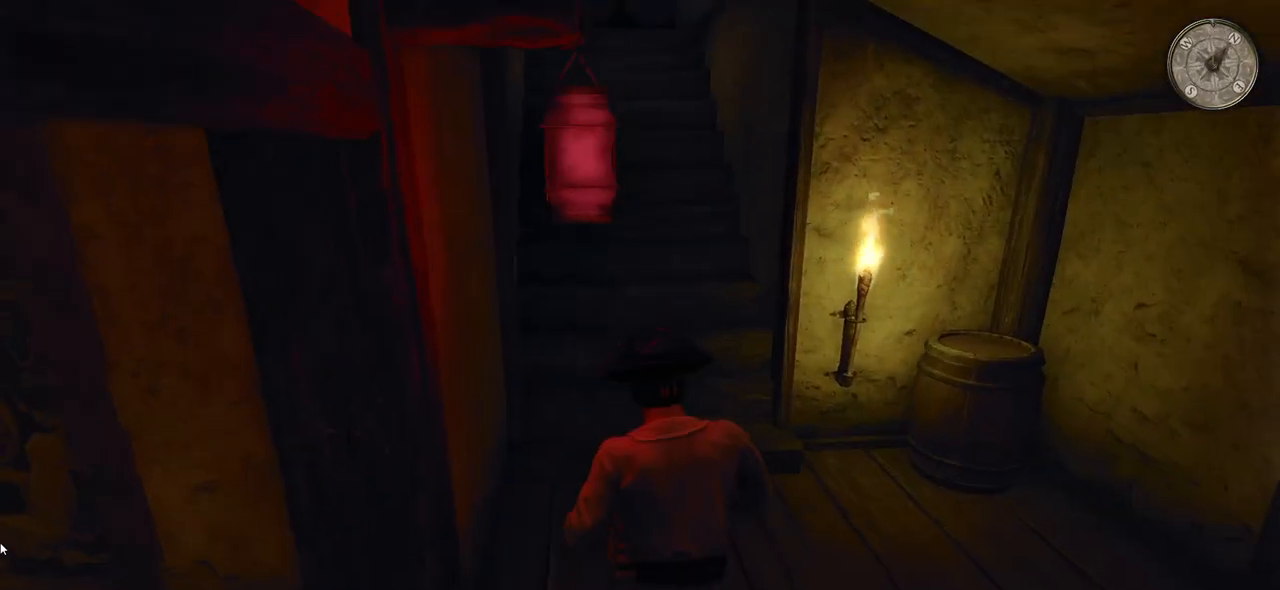
{"keys": ["w"], "mouse": [], "events": []}
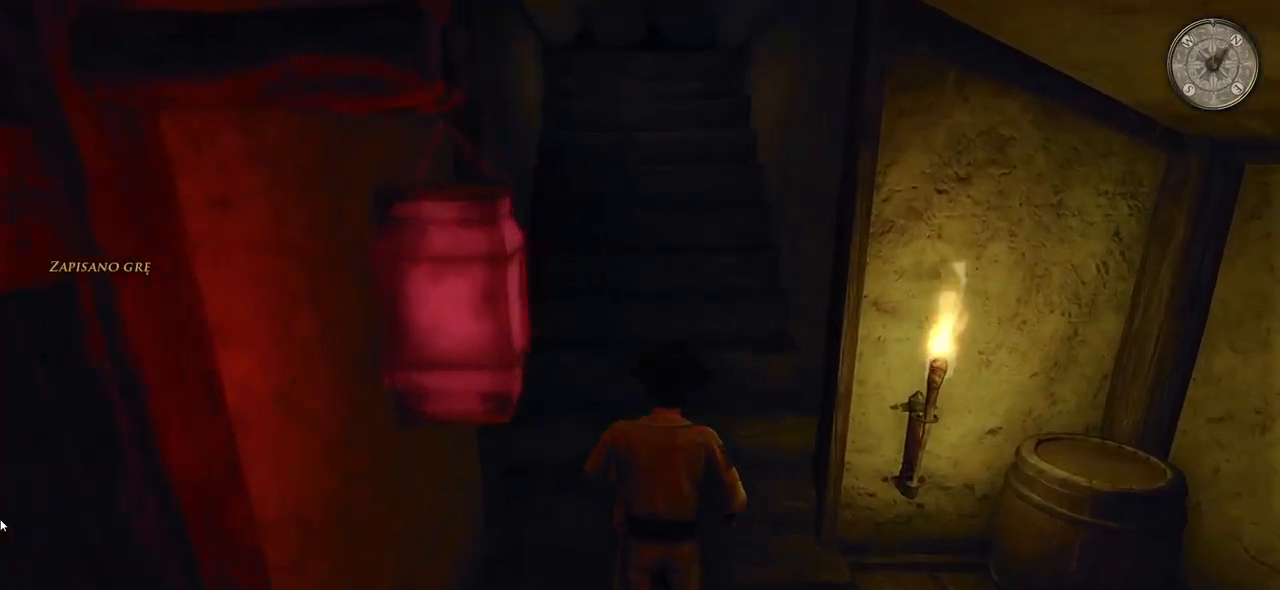
{"keys": ["w"], "mouse": [], "events": [[120, "ctrl", "down"], [360, "ctrl", "up"]]}
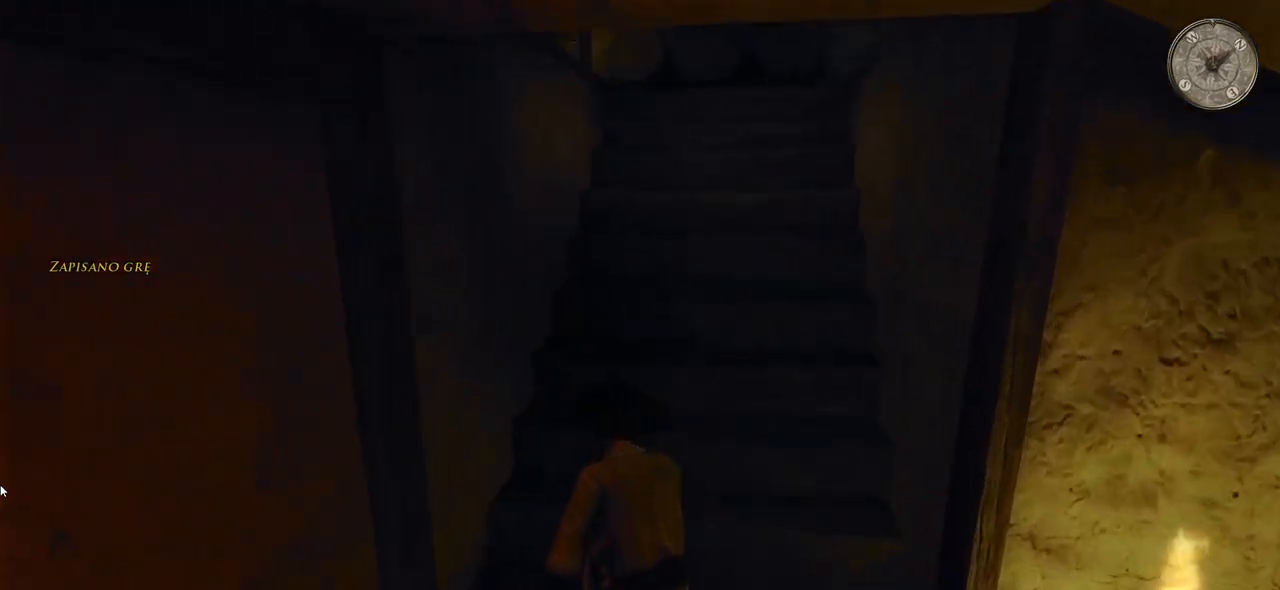
{"keys": ["d", "w"], "mouse": [], "events": [[360, "d", "down"]]}
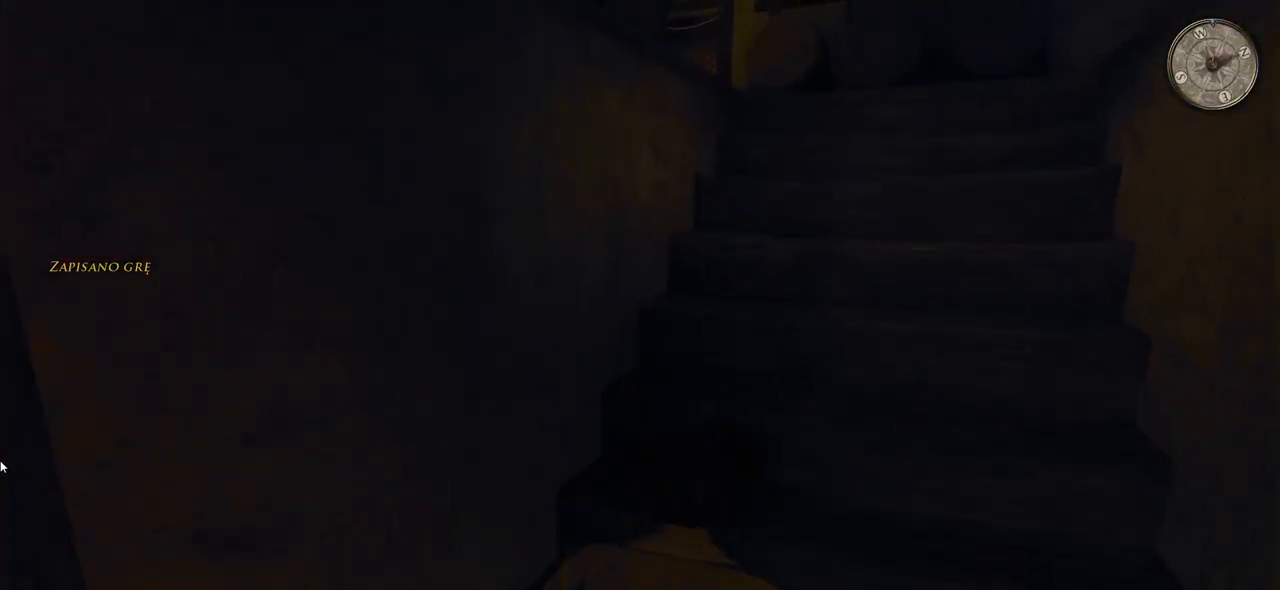
{"keys": ["d", "w"], "mouse": [], "events": []}
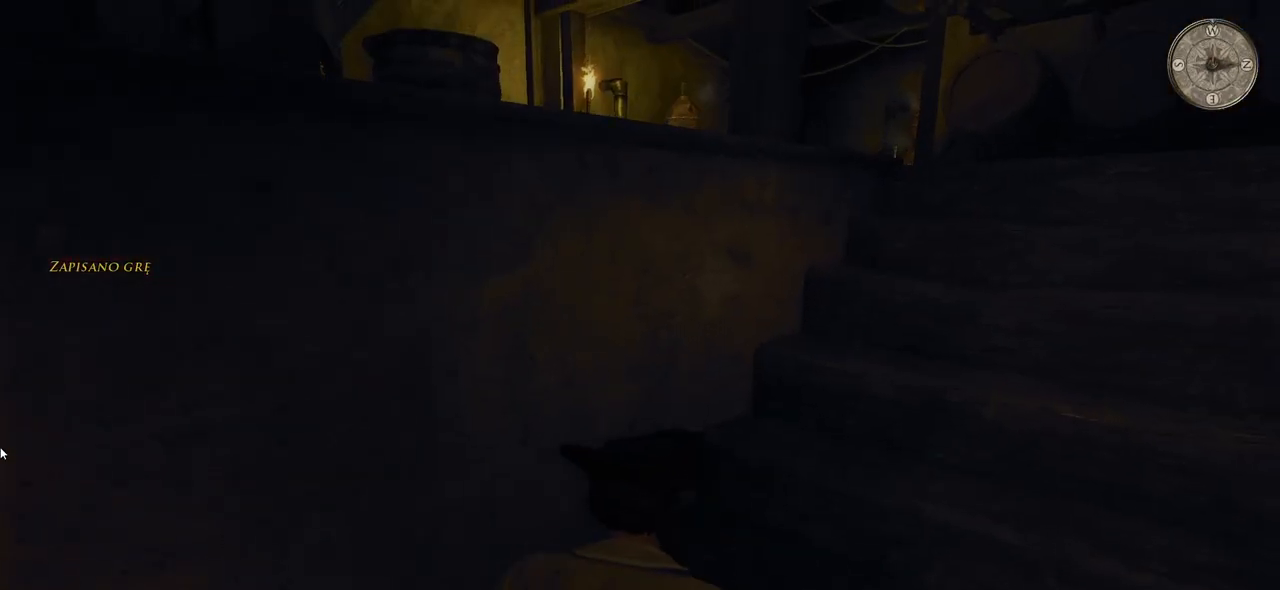
{"keys": ["d", "w"], "mouse": [], "events": []}
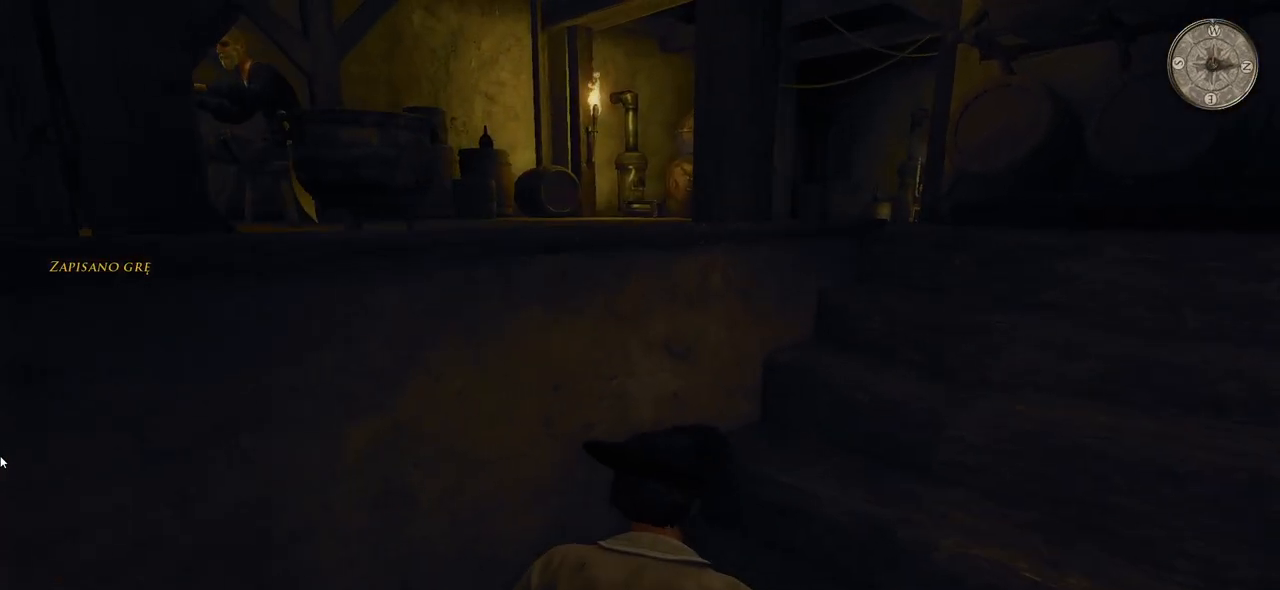
{"keys": ["d", "w"], "mouse": [], "events": []}
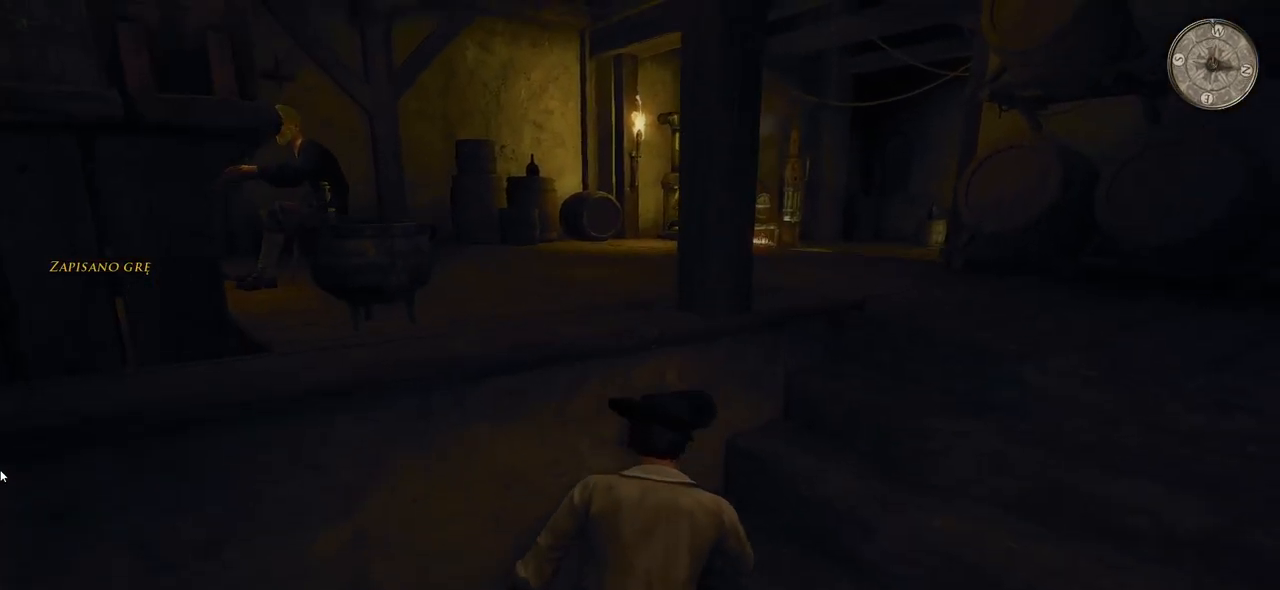
{"keys": ["d", "w"], "mouse": [], "events": []}
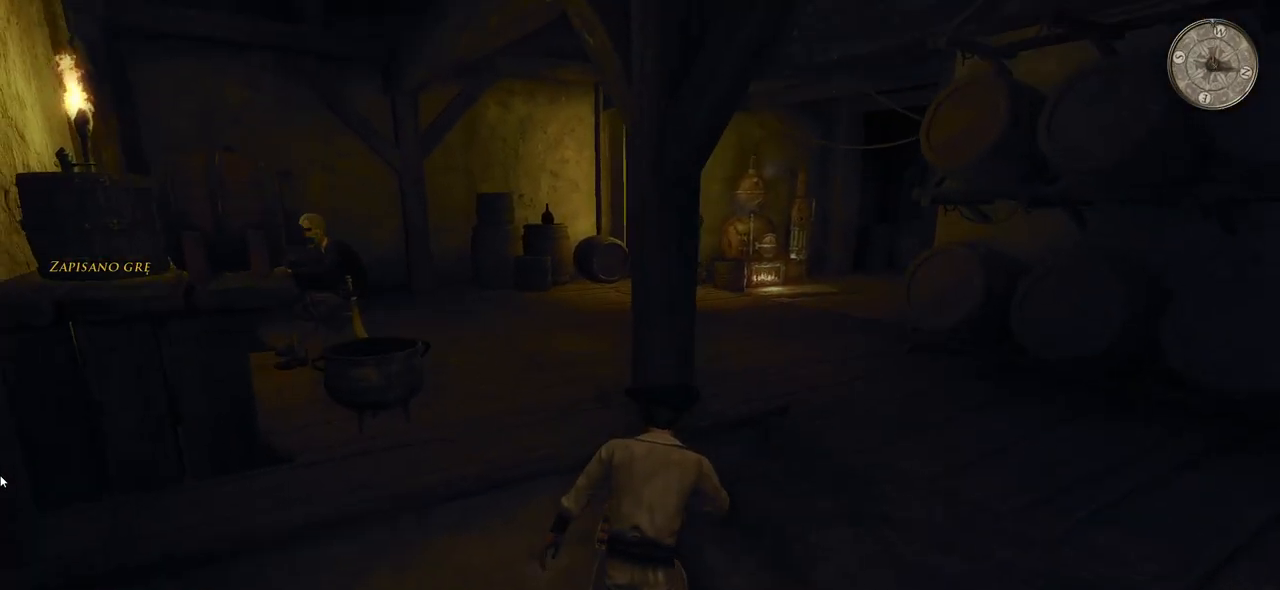
{"keys": ["d", "w"], "mouse": [], "events": []}
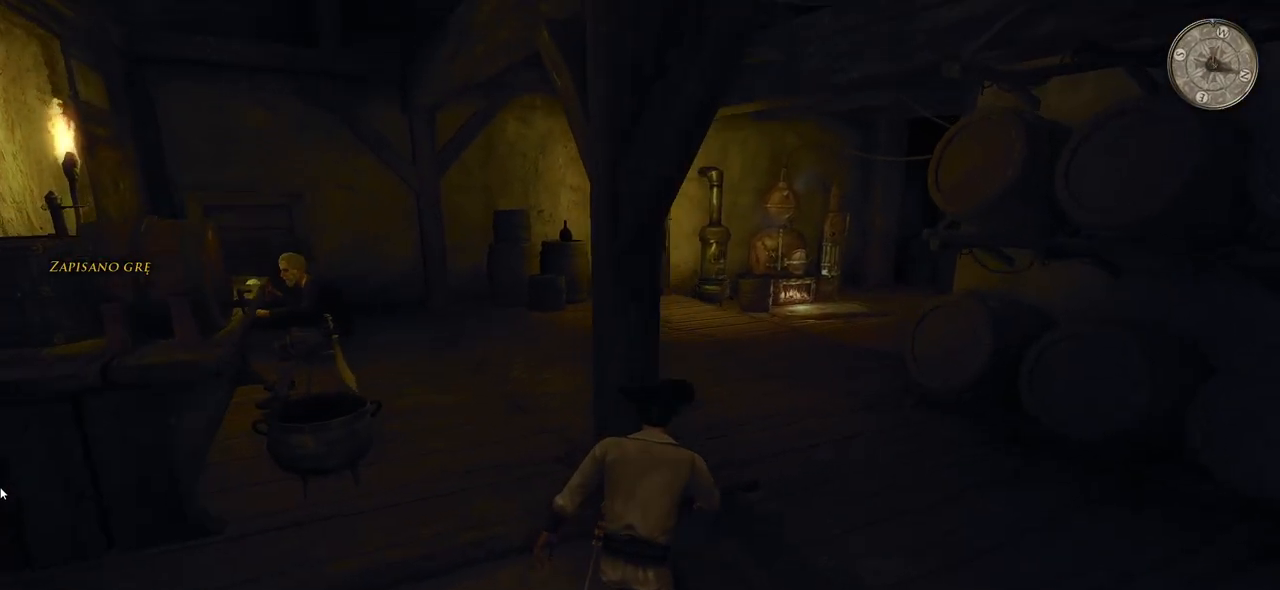
{"keys": ["d", "w"], "mouse": [], "events": [[280, "ctrl", "down"], [480, "ctrl", "up"]]}
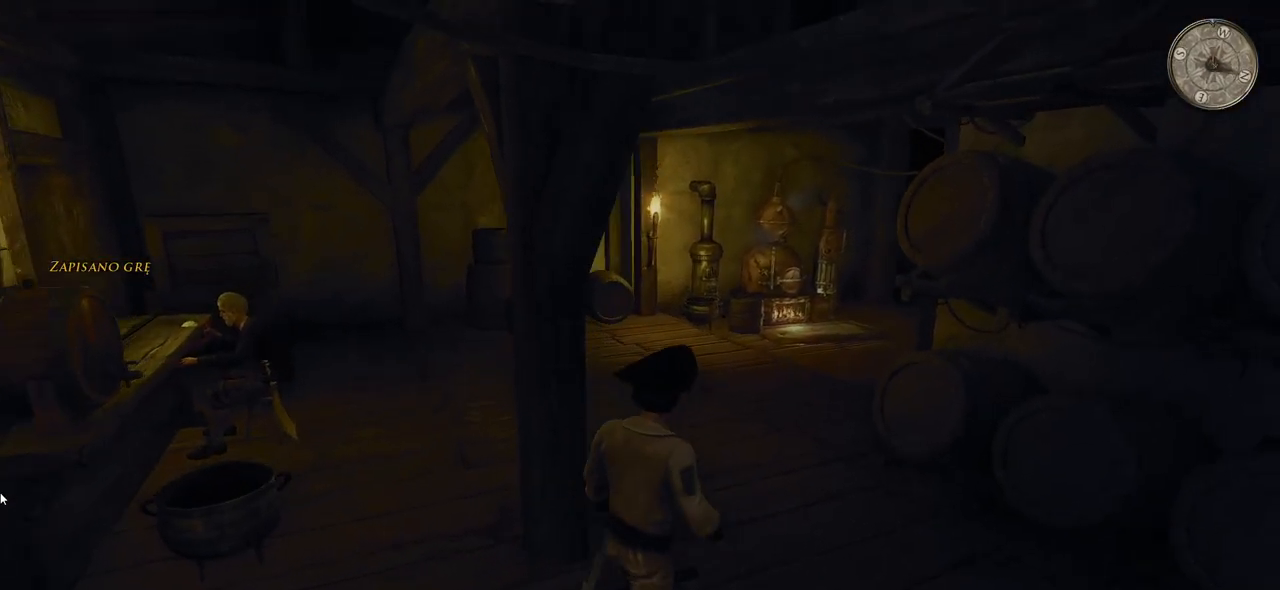
{"keys": ["shift", "w"], "mouse": [], "events": [[180, "d", "up"], [300, "shift", "down"]]}
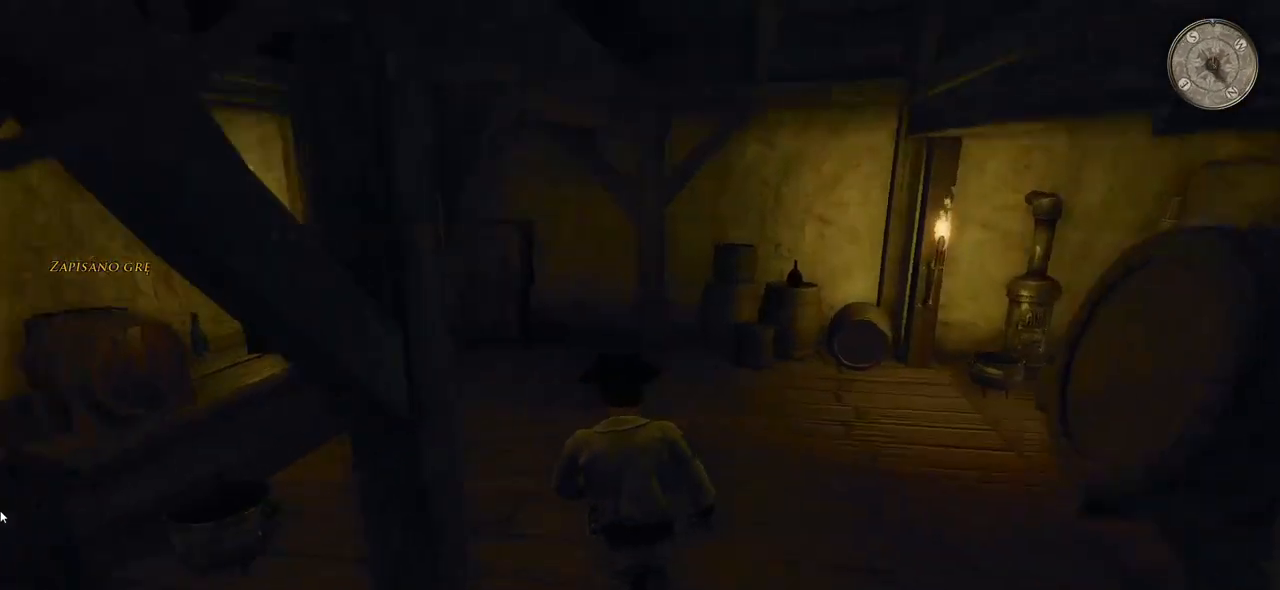
{"keys": ["shift", "w"], "mouse": [], "events": []}